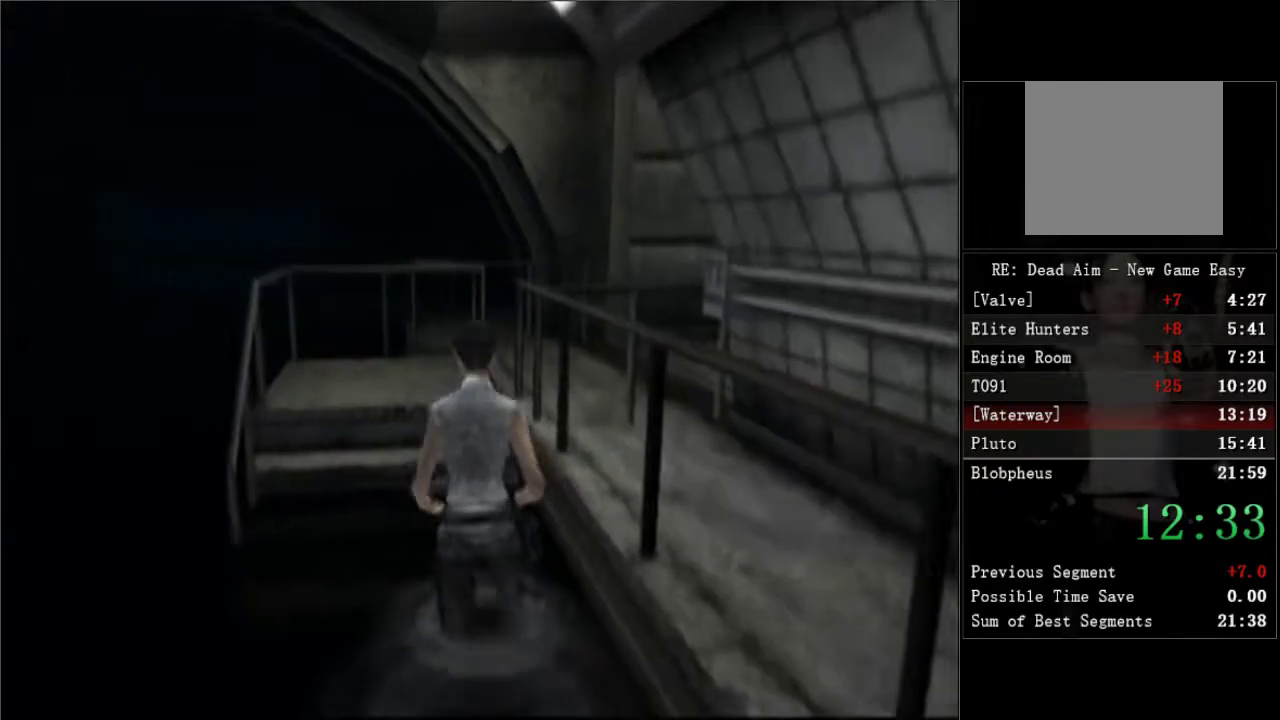
Gameplay with a controller (Xbox layout); each line is a JSON object with the inputs held at the frame after it. "events" lists button and stick changes between this image and that frame as [ms after this image, input, new state], when the widget could be followed in between.
{"buttons": [], "left_stick": "center", "right_stick": "center"}
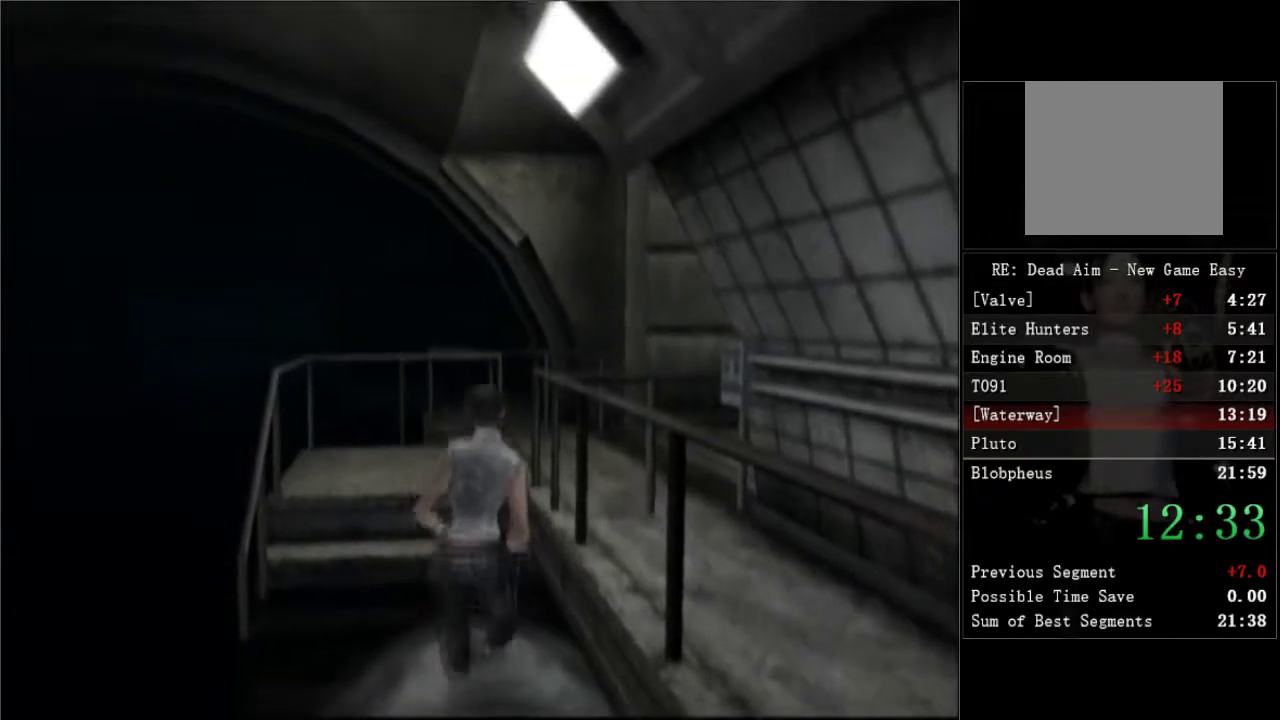
{"buttons": ["DPAD_RIGHT"], "left_stick": "center", "right_stick": "center", "events": [[117, "DPAD_RIGHT", "down"]]}
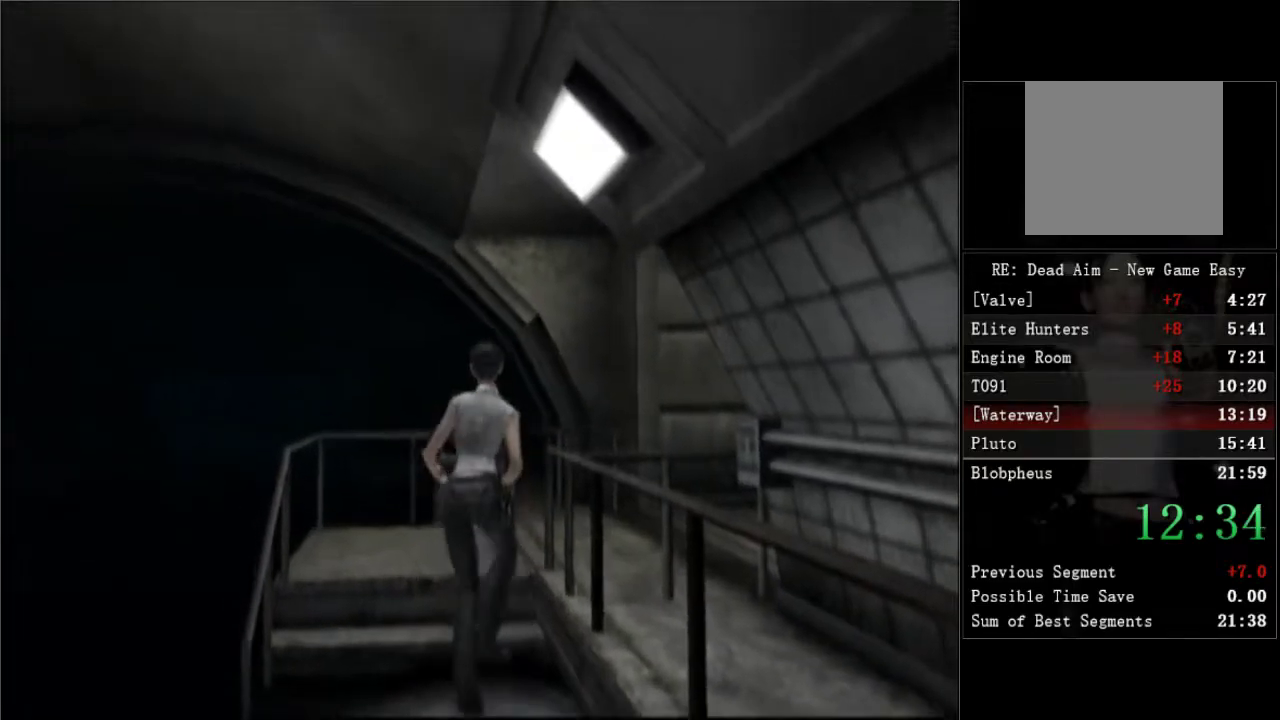
{"buttons": ["DPAD_RIGHT"], "left_stick": "center", "right_stick": "center", "events": []}
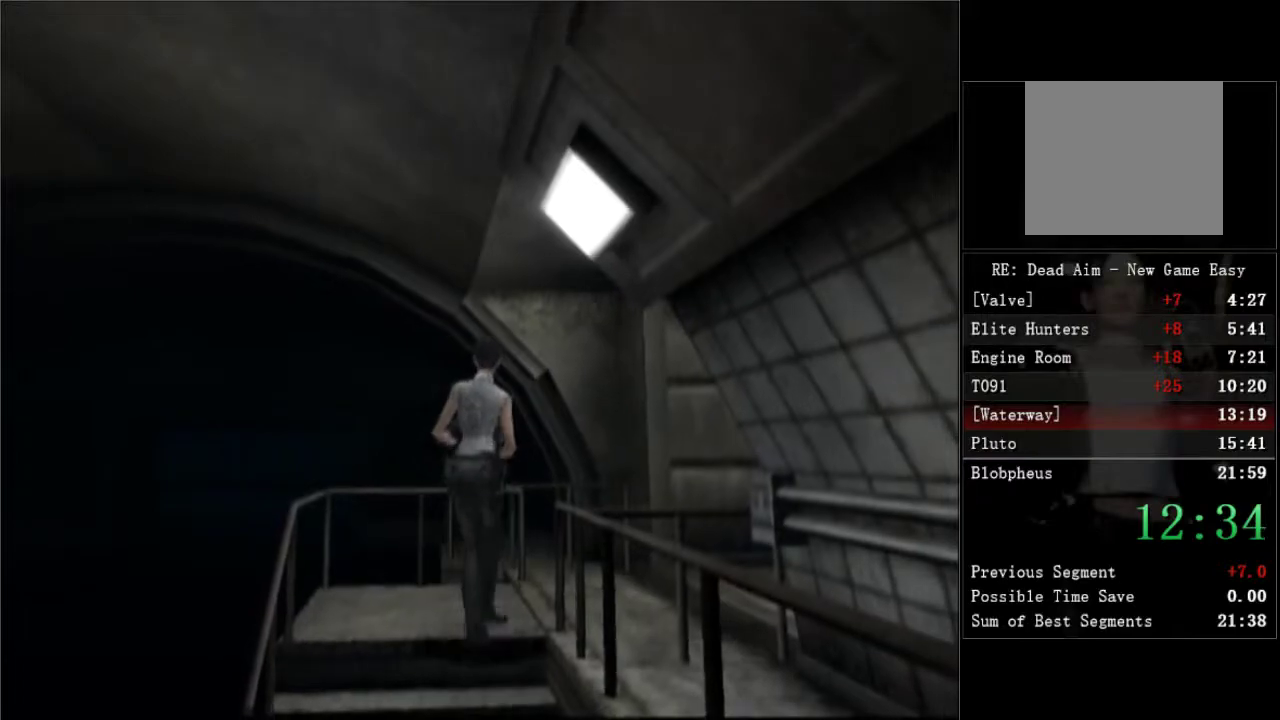
{"buttons": ["DPAD_RIGHT"], "left_stick": "center", "right_stick": "center", "events": []}
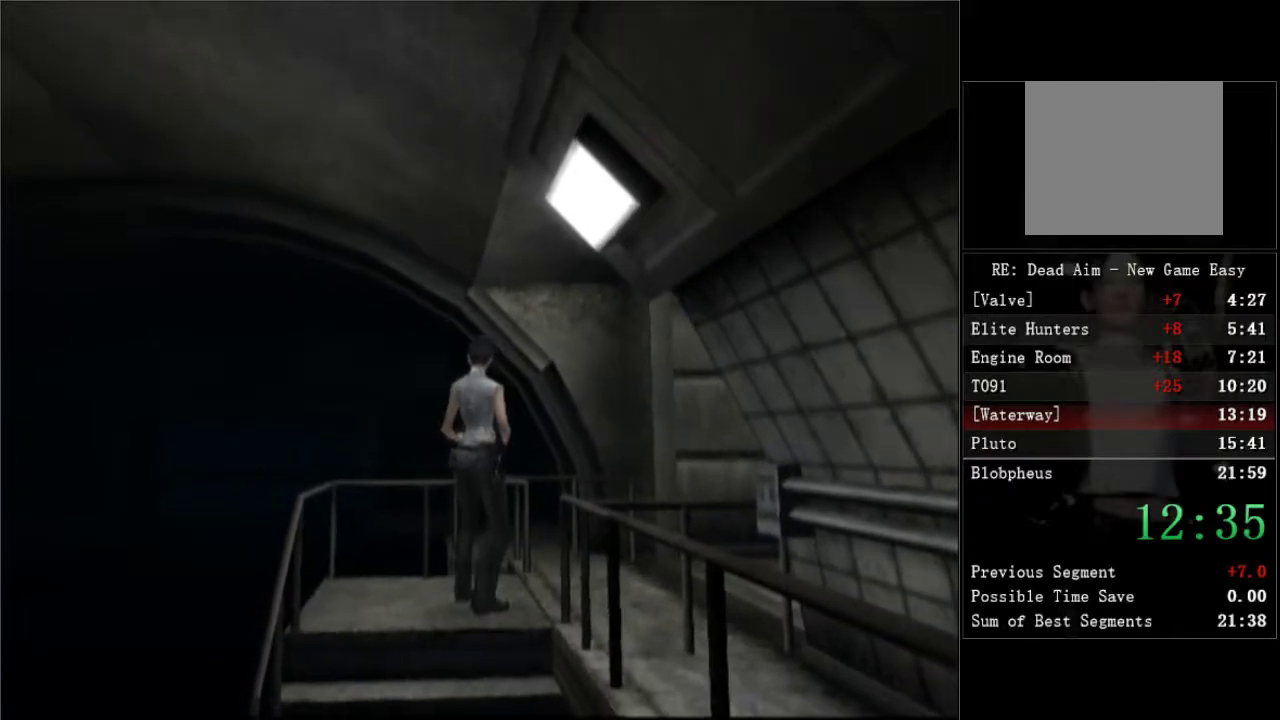
{"buttons": ["DPAD_RIGHT"], "left_stick": "center", "right_stick": "center", "events": []}
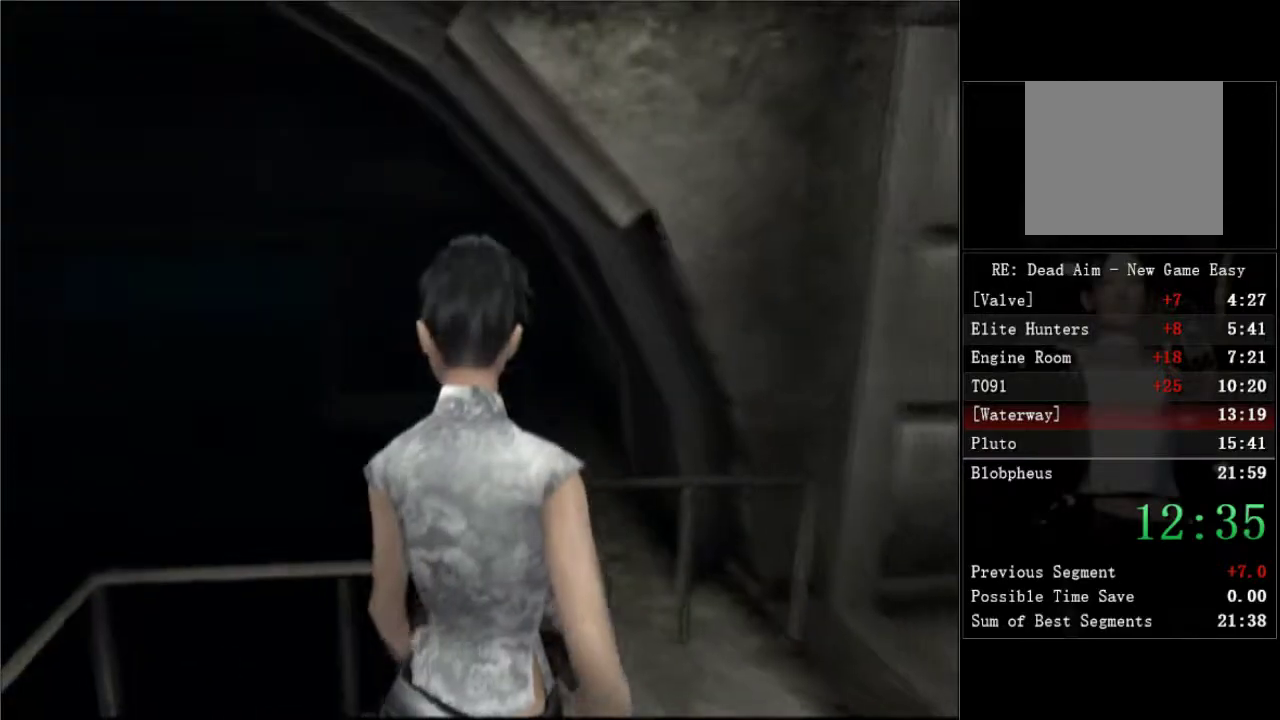
{"buttons": ["DPAD_UP", "DPAD_RIGHT"], "left_stick": "center", "right_stick": "center", "events": [[383, "DPAD_UP", "down"]]}
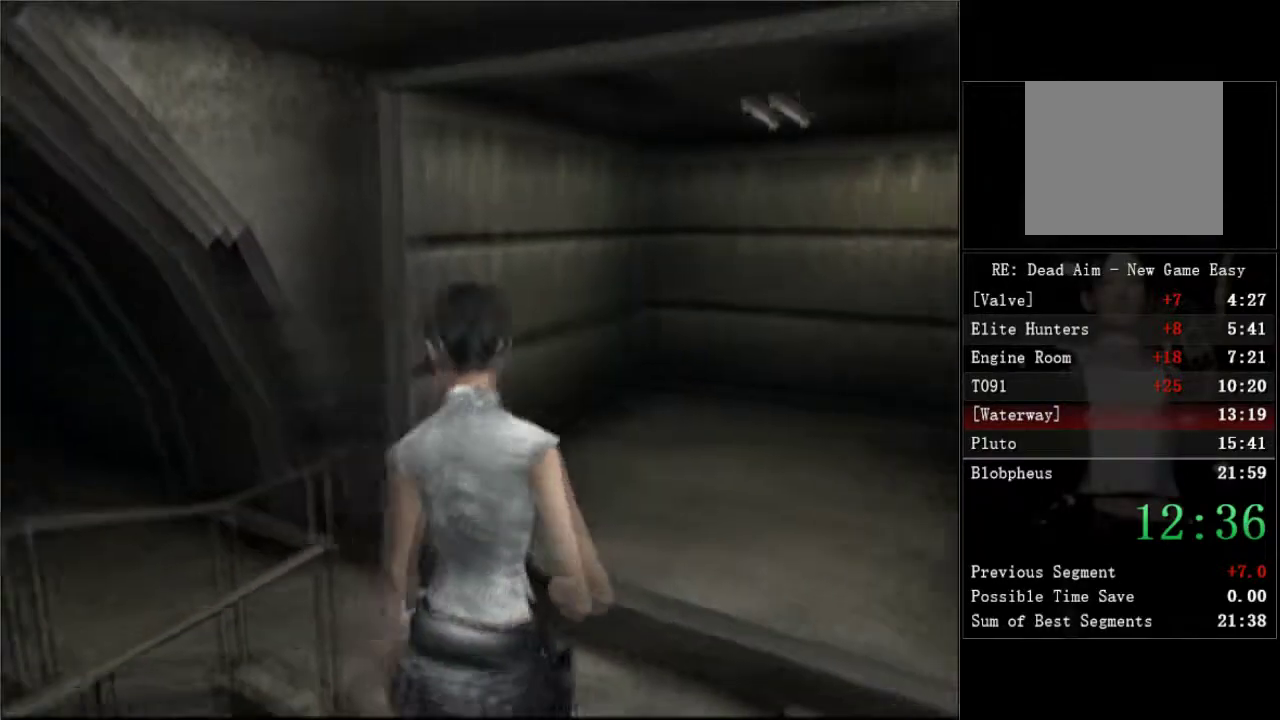
{"buttons": ["DPAD_UP", "DPAD_RIGHT"], "left_stick": "center", "right_stick": "center", "events": [[450, "DPAD_RIGHT", "up"], [500, "DPAD_RIGHT", "down"]]}
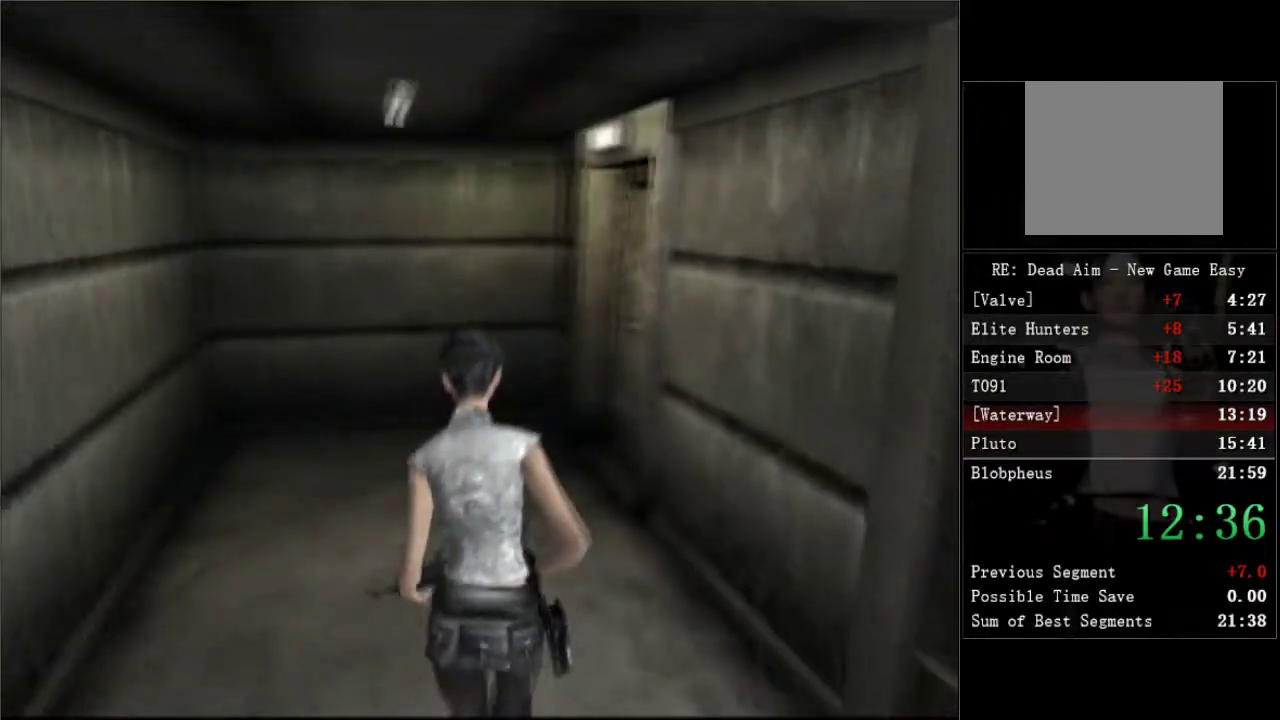
{"buttons": ["A", "DPAD_UP", "DPAD_RIGHT"], "left_stick": "center", "right_stick": "center"}
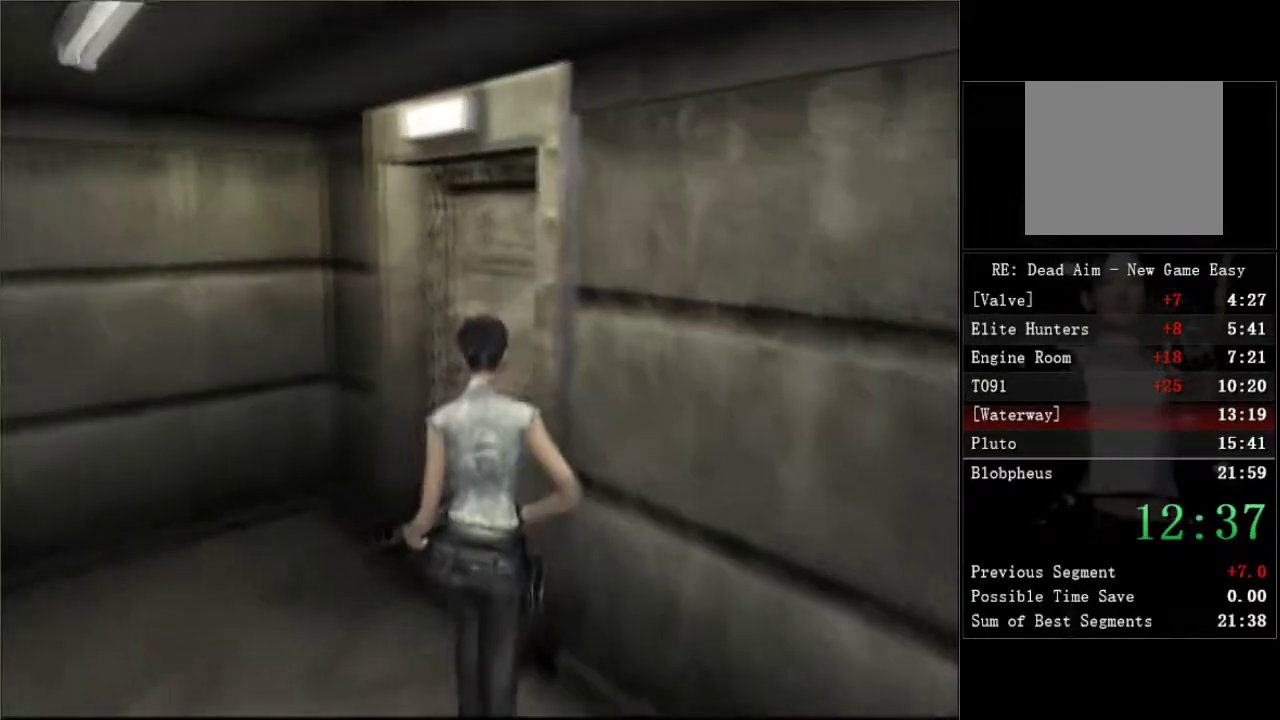
{"buttons": ["A", "DPAD_UP", "DPAD_RIGHT"], "left_stick": "center", "right_stick": "center"}
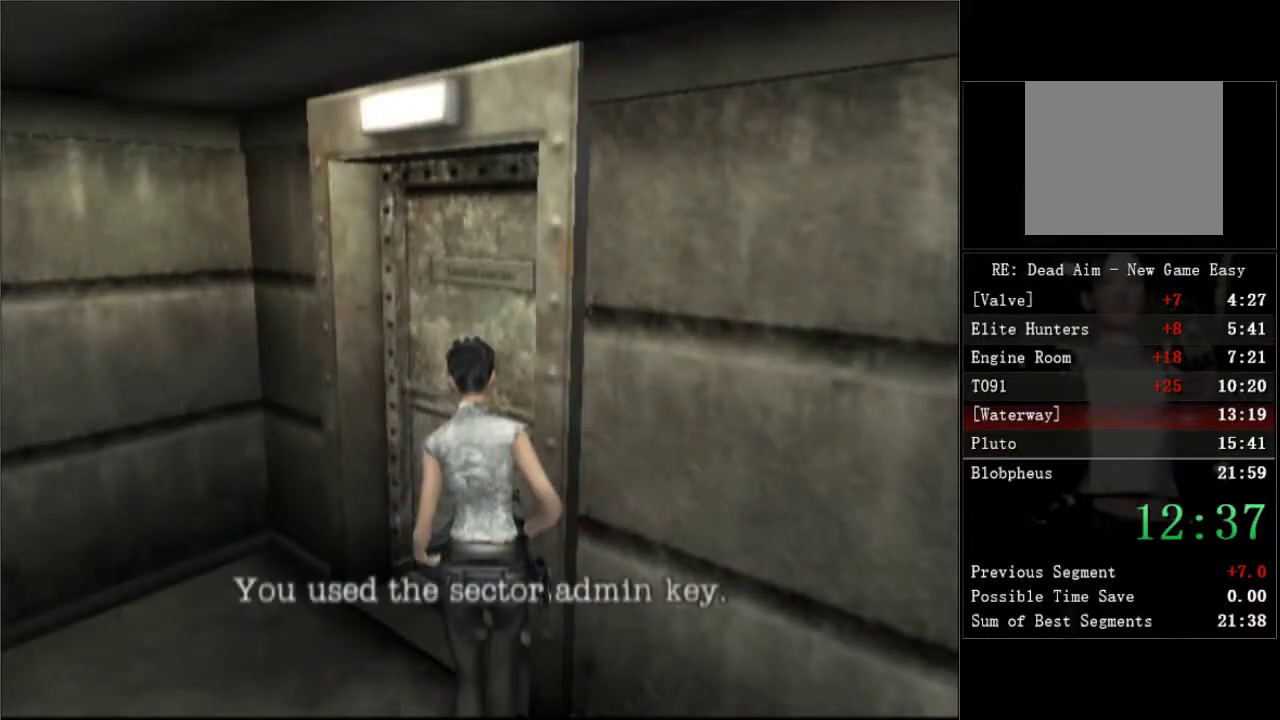
{"buttons": ["A", "DPAD_UP", "DPAD_RIGHT"], "left_stick": "center", "right_stick": "center", "events": [[217, "A", "up"], [267, "A", "down"], [317, "A", "up"], [367, "A", "down"]]}
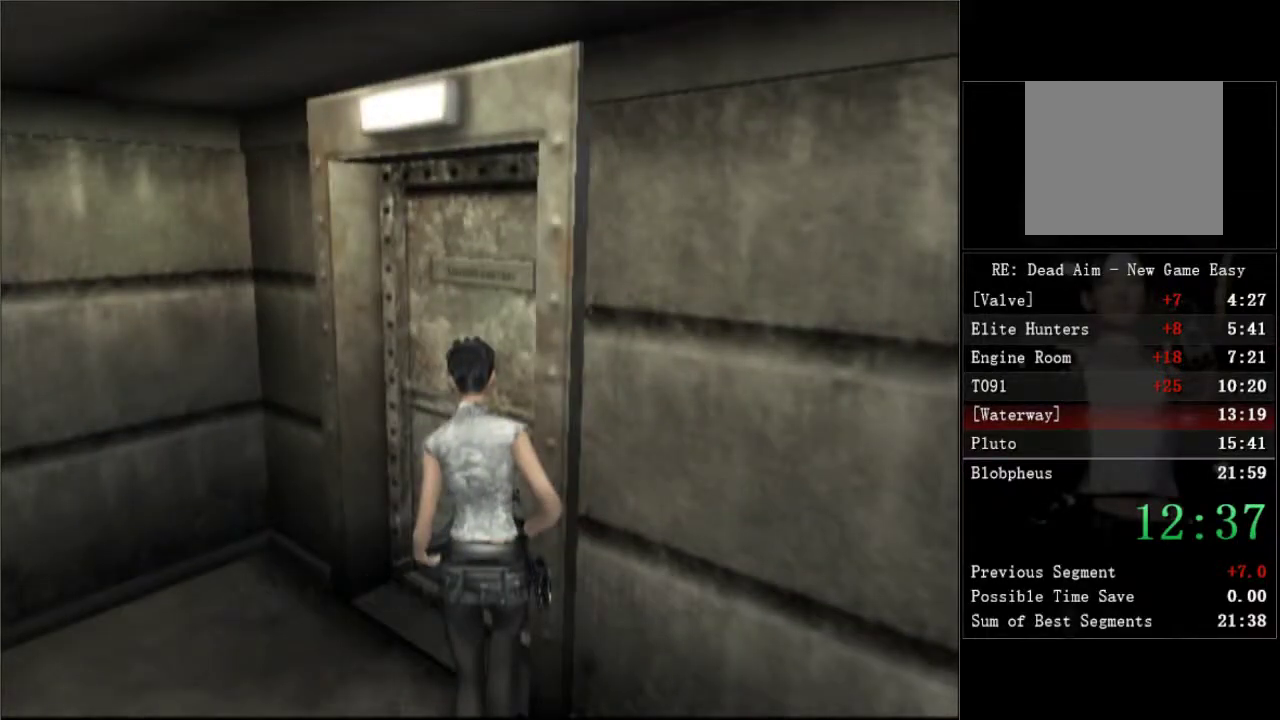
{"buttons": ["A", "DPAD_UP"], "left_stick": "center", "right_stick": "center", "events": [[17, "A", "up"], [17, "DPAD_RIGHT", "up"], [67, "A", "down"], [67, "DPAD_UP", "up"], [133, "A", "up"], [183, "DPAD_UP", "down"], [333, "A", "down"], [417, "A", "up"], [467, "A", "down"]]}
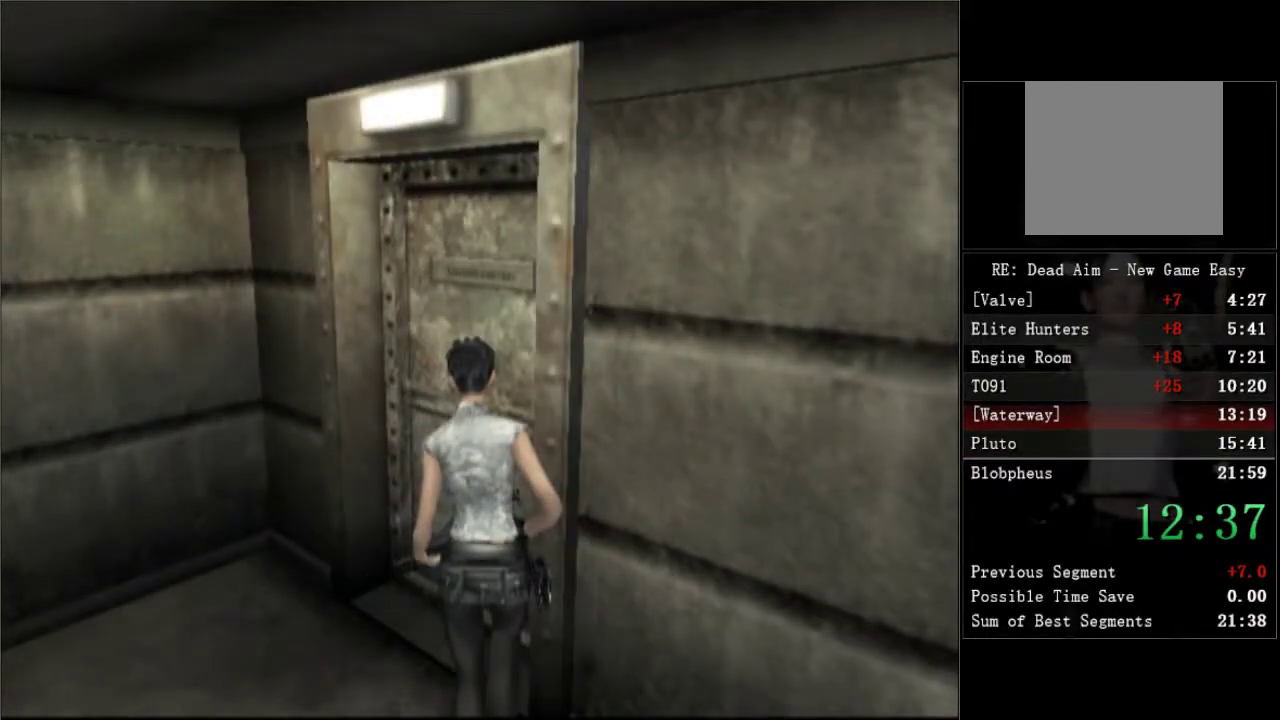
{"buttons": ["DPAD_UP"], "left_stick": "center", "right_stick": "center", "events": [[50, "A", "up"], [133, "A", "down"], [200, "A", "up"], [200, "DPAD_UP", "up"], [383, "DPAD_UP", "down"]]}
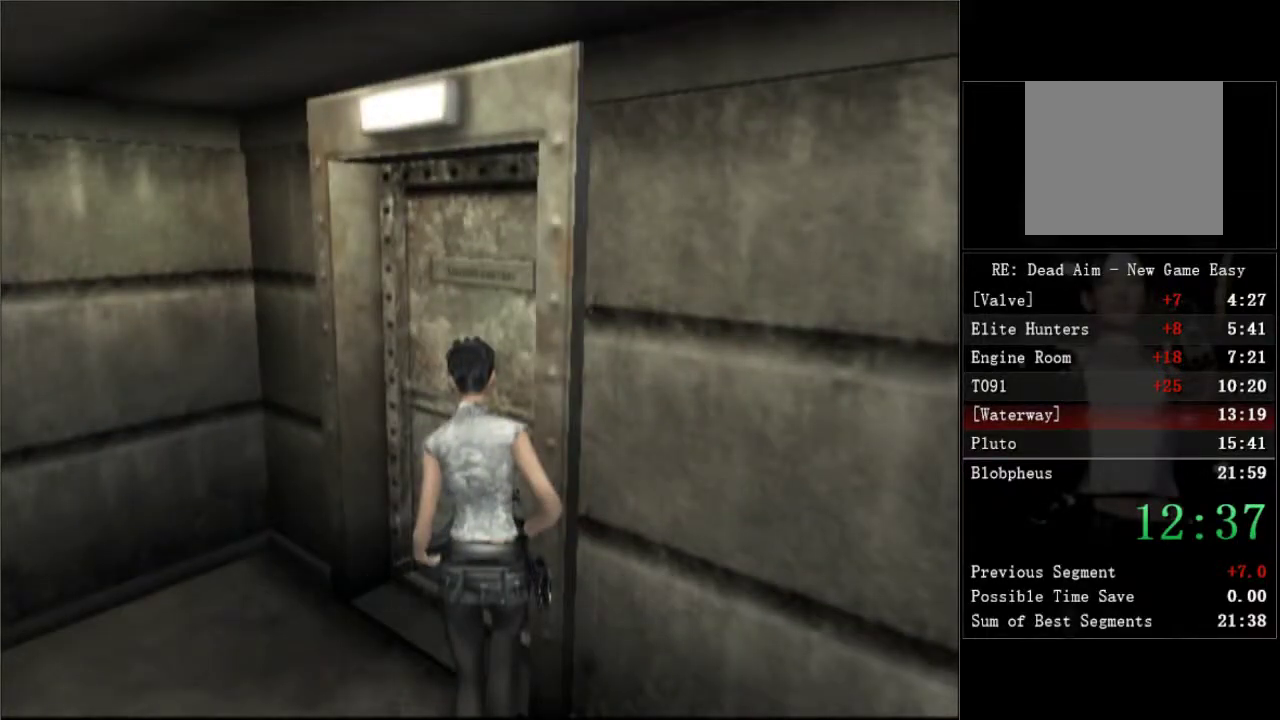
{"buttons": ["A", "DPAD_UP"], "left_stick": "center", "right_stick": "center", "events": [[183, "A", "down"], [250, "A", "up"], [317, "A", "down"]]}
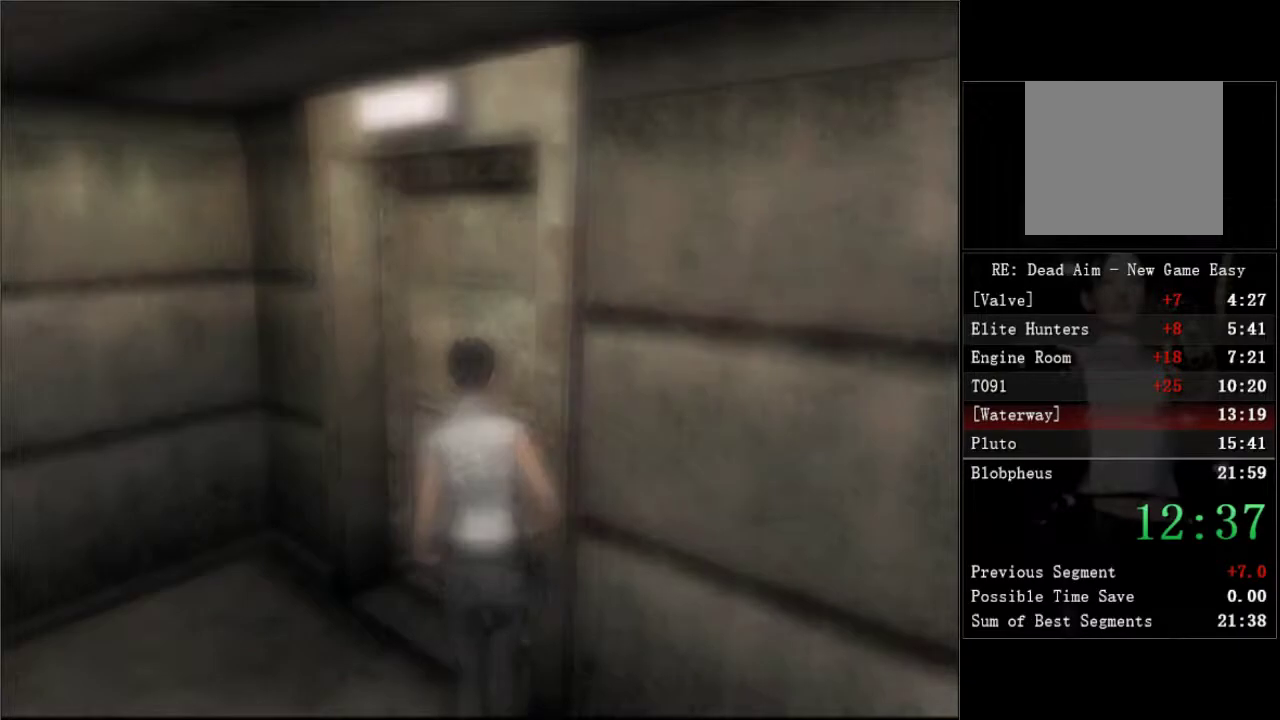
{"buttons": ["DPAD_UP"], "left_stick": "center", "right_stick": "center", "events": [[33, "A", "up"], [83, "A", "down"], [200, "A", "up"], [267, "A", "down"], [400, "A", "up"]]}
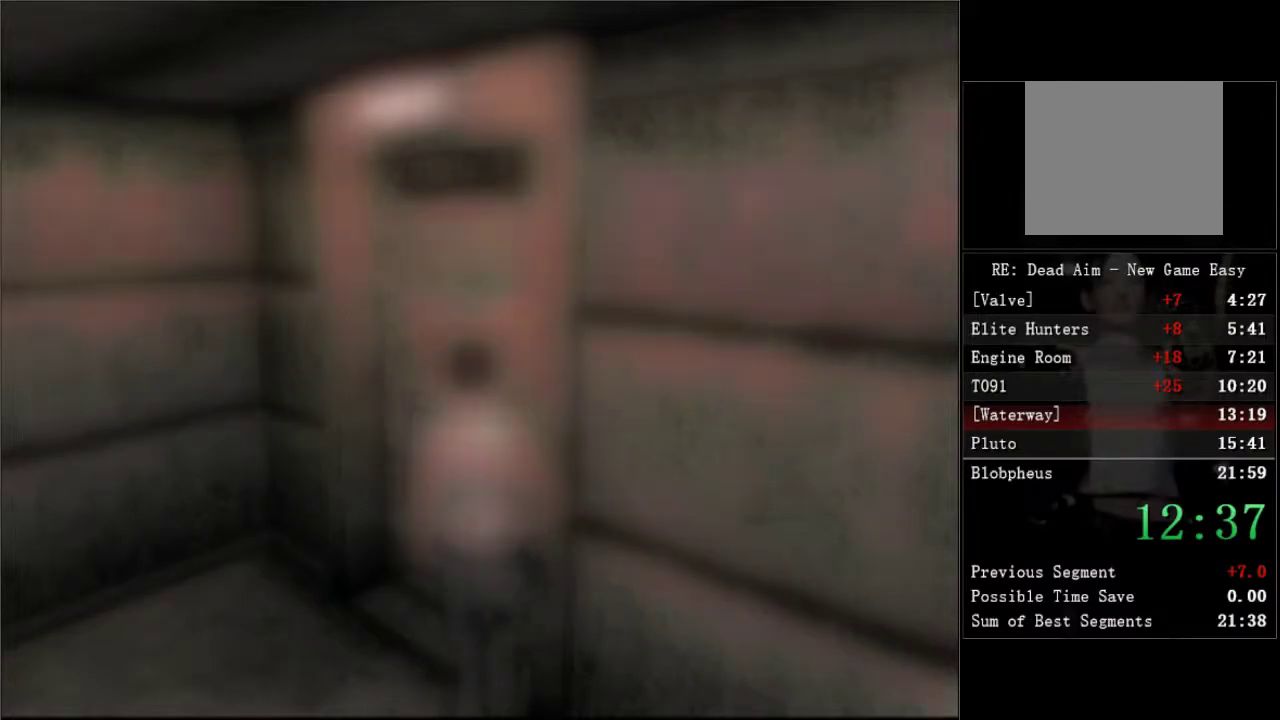
{"buttons": ["DPAD_UP"], "left_stick": "center", "right_stick": "center", "events": []}
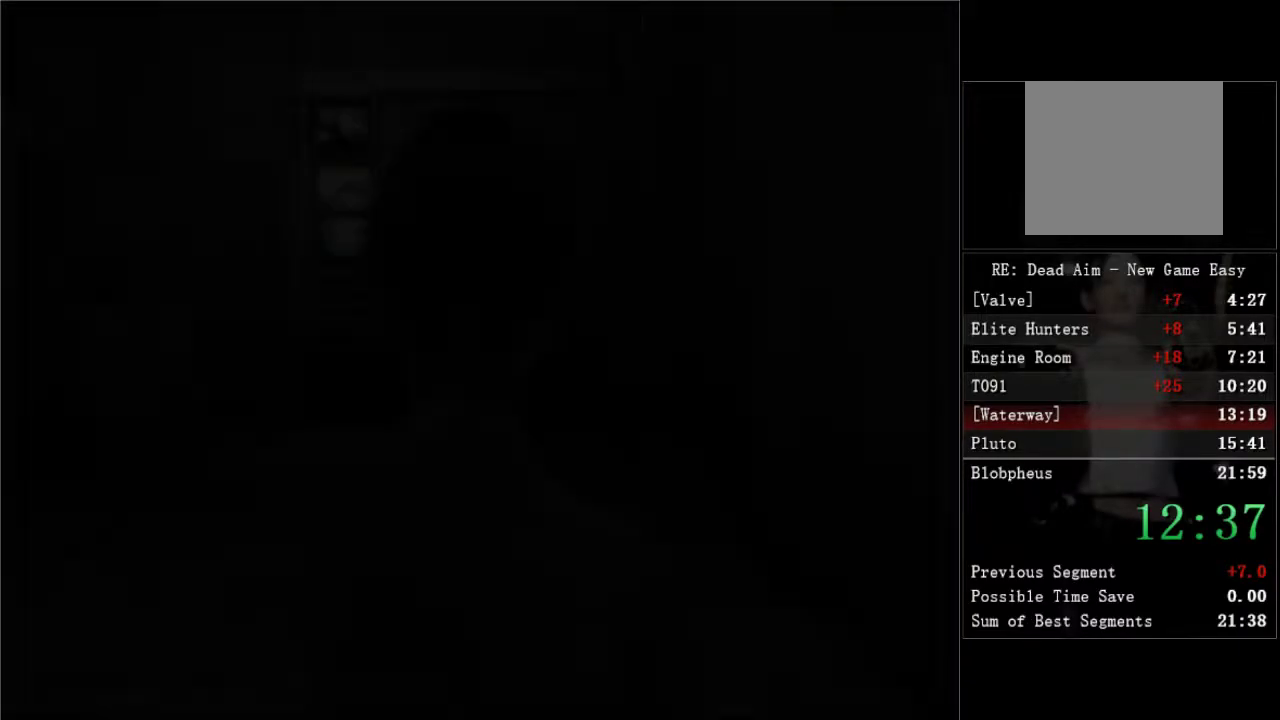
{"buttons": ["DPAD_UP"], "left_stick": "center", "right_stick": "center", "events": []}
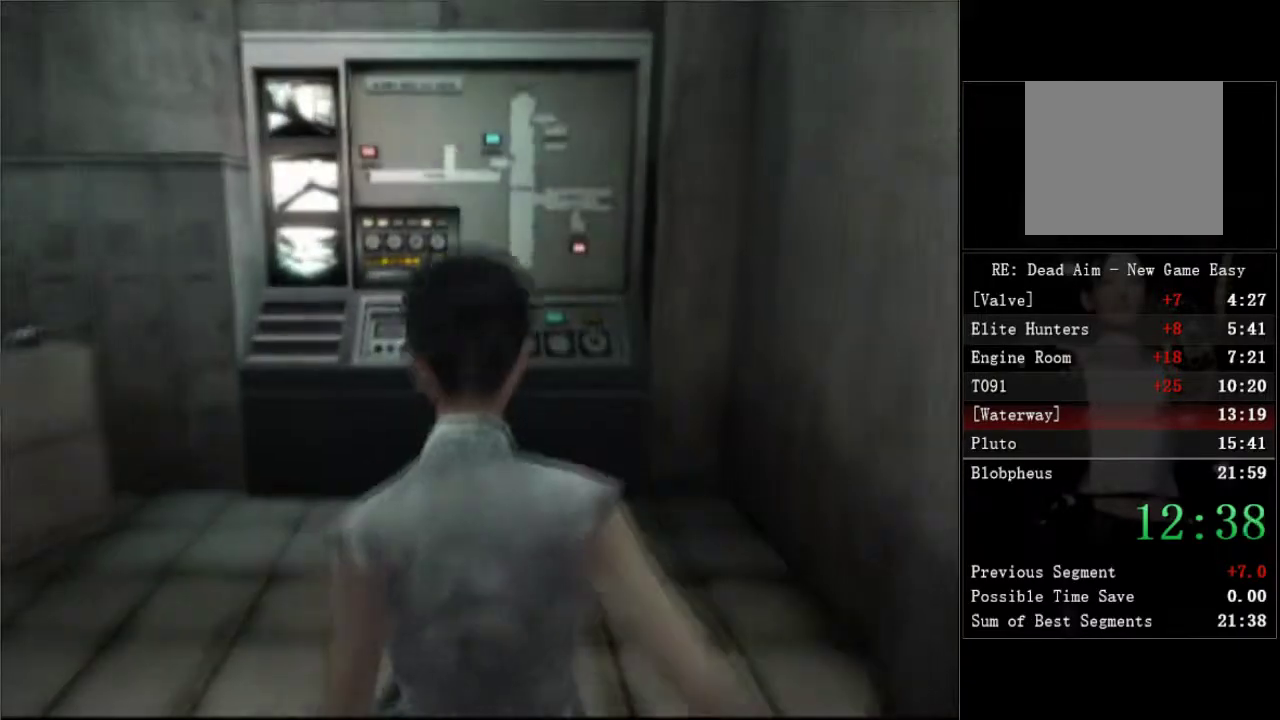
{"buttons": ["DPAD_UP"], "left_stick": "center", "right_stick": "center"}
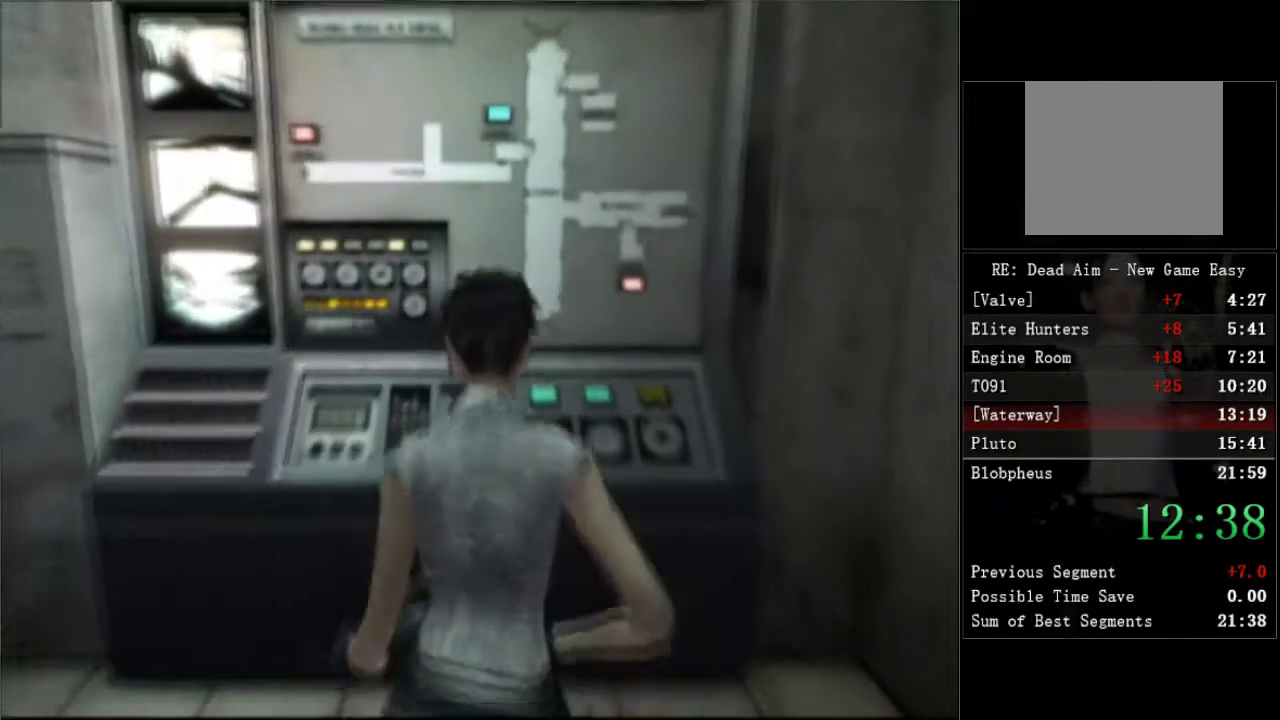
{"buttons": [], "left_stick": "center", "right_stick": "center"}
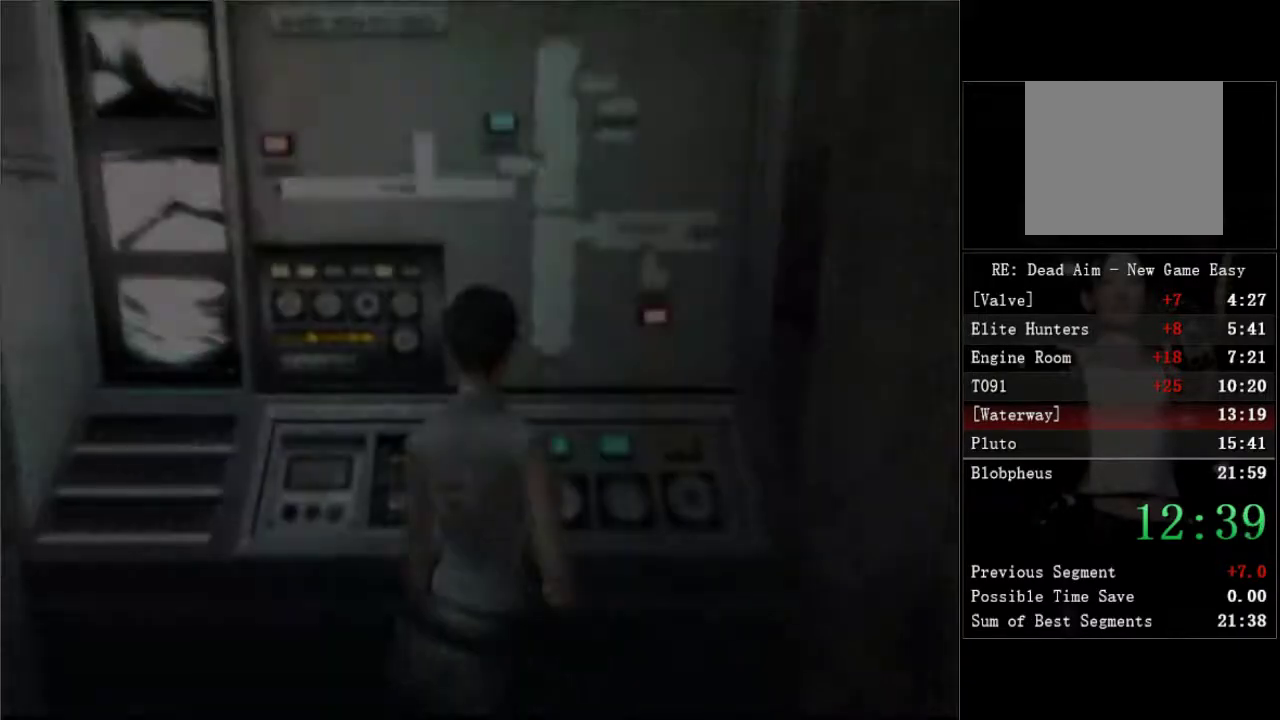
{"buttons": ["A"], "left_stick": "center", "right_stick": "center", "events": [[50, "A", "down"], [100, "A", "up"], [150, "A", "down"], [200, "A", "up"], [267, "A", "down"], [317, "A", "up"], [367, "A", "down"], [417, "A", "up"], [467, "A", "down"]]}
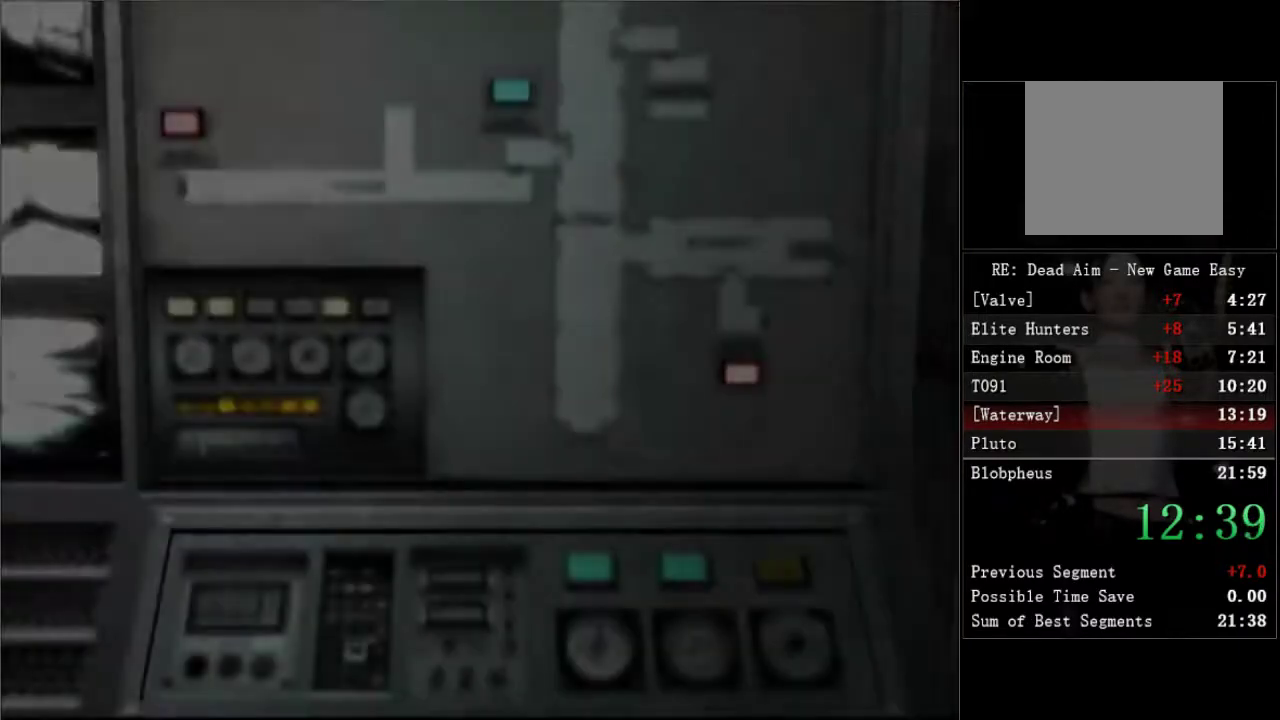
{"buttons": [], "left_stick": "center", "right_stick": "center", "events": [[133, "A", "up"], [183, "A", "down"], [233, "A", "up"], [283, "A", "down"], [333, "A", "up"], [400, "A", "down"], [450, "A", "up"]]}
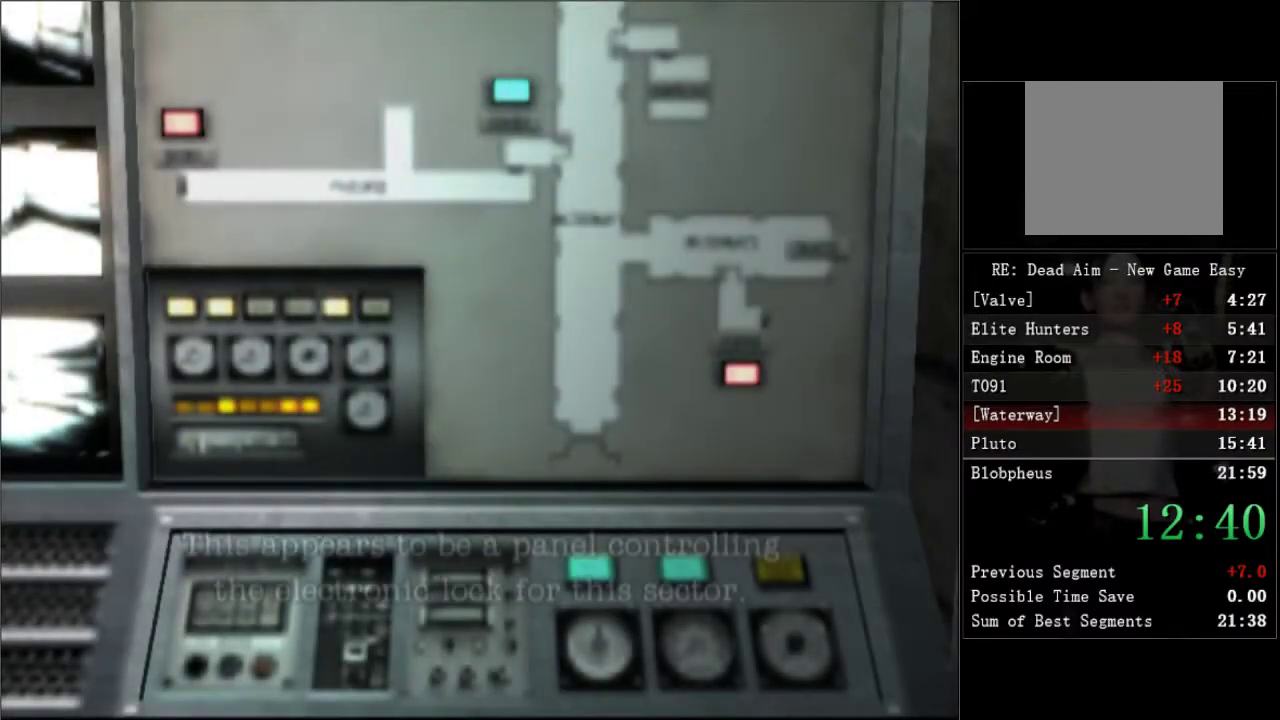
{"buttons": [], "left_stick": "center", "right_stick": "center", "events": [[17, "A", "down"], [267, "A", "up"], [317, "A", "down"], [383, "A", "up"], [433, "A", "down"], [483, "A", "up"]]}
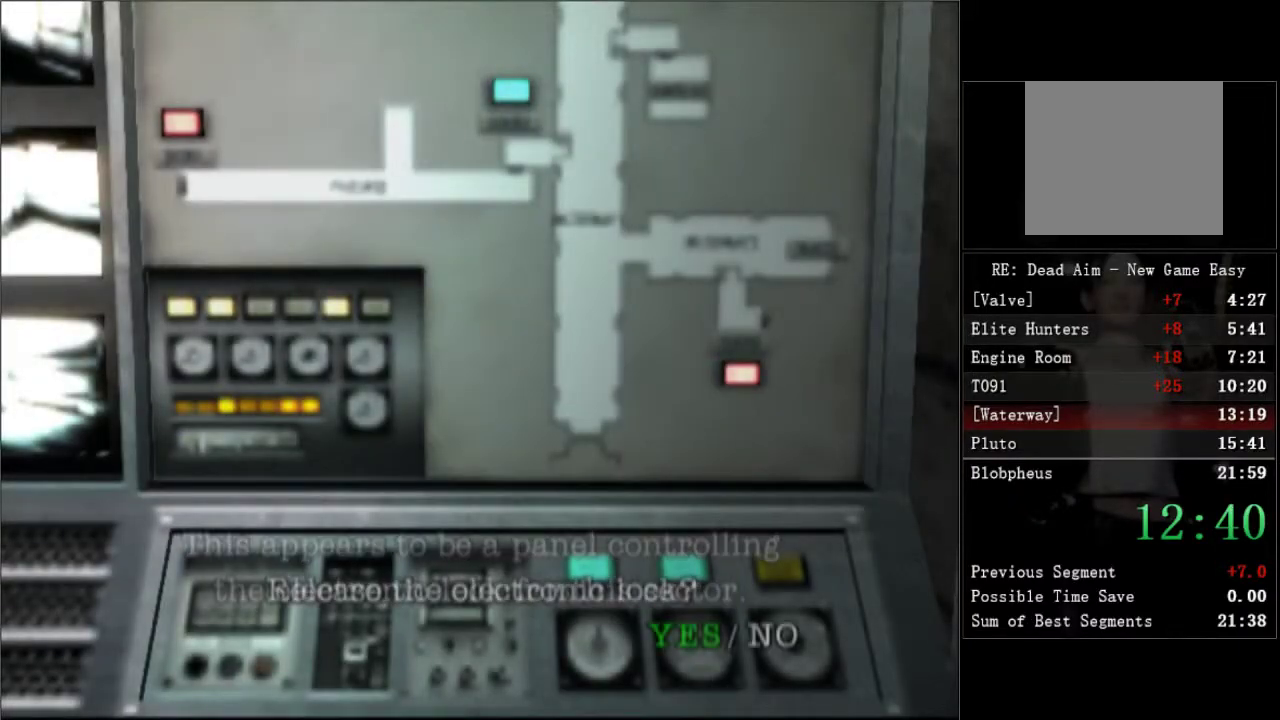
{"buttons": ["A"], "left_stick": "center", "right_stick": "center", "events": [[33, "A", "down"], [100, "A", "up"], [150, "A", "down"], [200, "A", "up"], [250, "A", "down"], [417, "A", "up"], [467, "A", "down"]]}
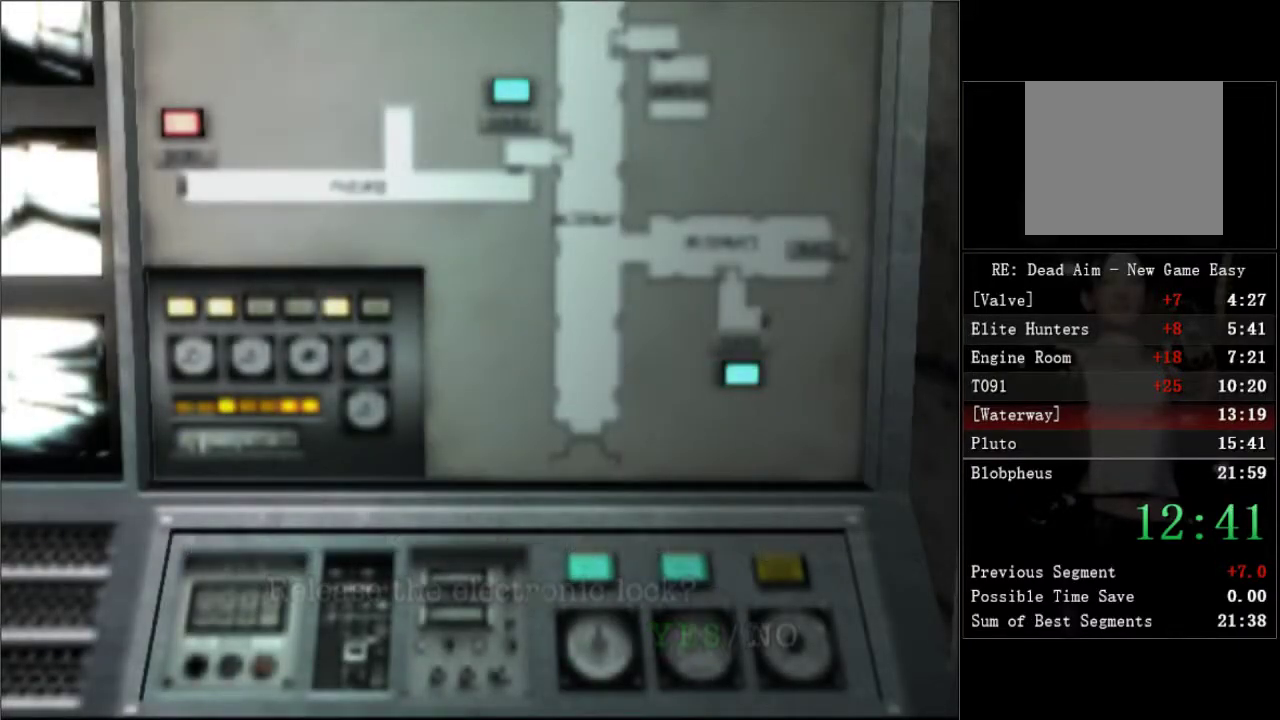
{"buttons": [], "left_stick": "center", "right_stick": "center", "events": [[17, "A", "up"], [67, "A", "down"], [133, "A", "up"], [183, "A", "down"], [450, "A", "up"]]}
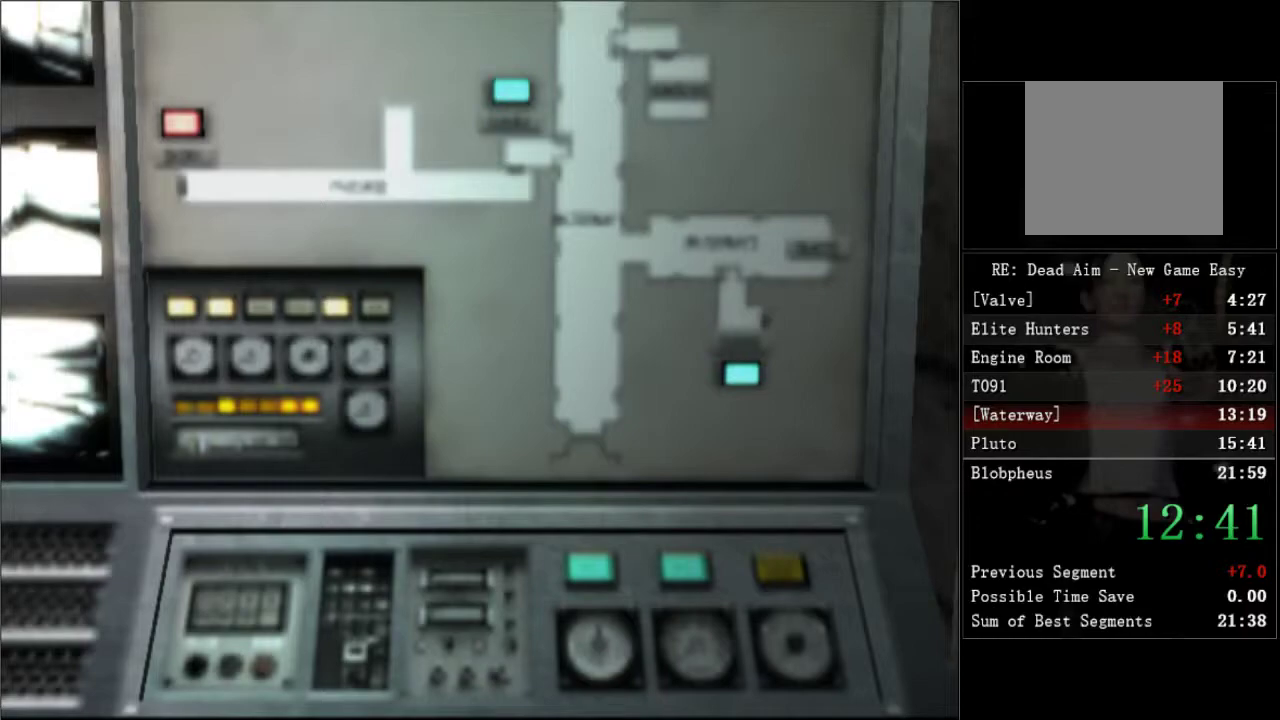
{"buttons": [], "left_stick": "center", "right_stick": "center", "events": [[17, "A", "down"], [100, "A", "up"], [167, "A", "down"], [250, "A", "up"], [317, "A", "down"], [367, "A", "up"], [450, "A", "down"], [500, "A", "up"]]}
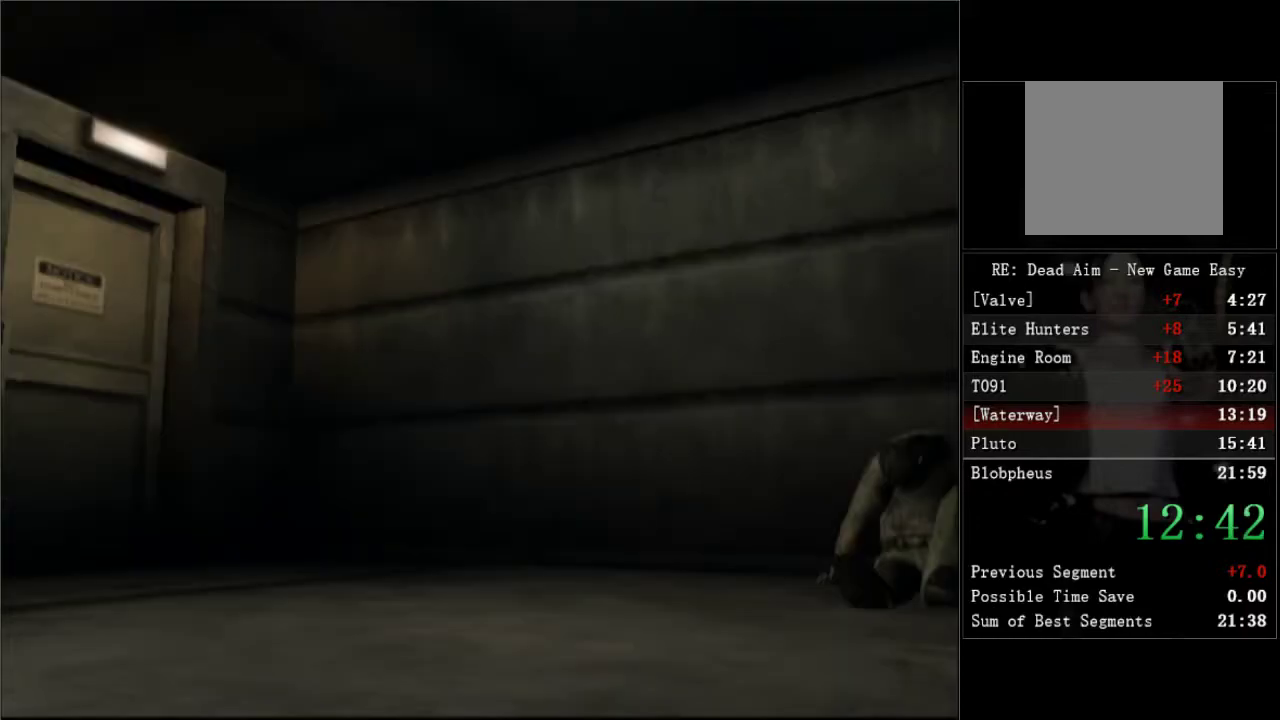
{"buttons": ["A"], "left_stick": "center", "right_stick": "center", "events": [[67, "A", "down"], [133, "A", "up"], [183, "A", "down"], [250, "A", "up"], [350, "A", "down"]]}
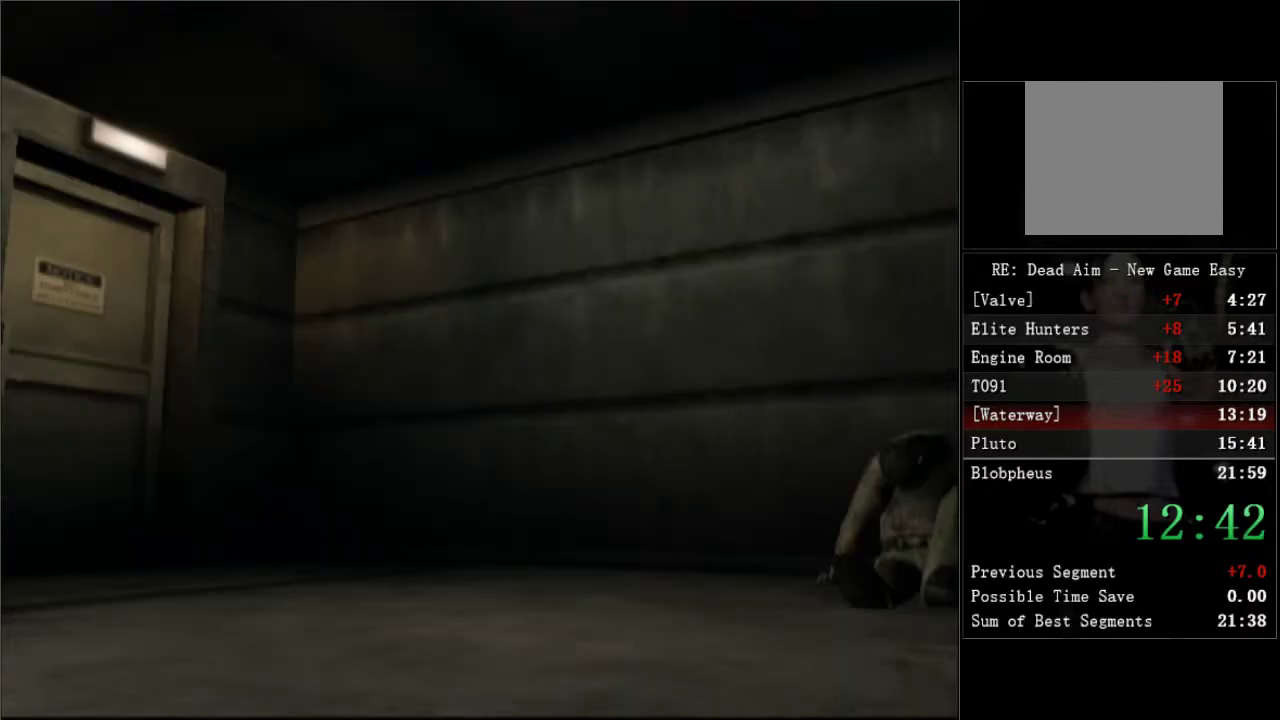
{"buttons": [], "left_stick": "center", "right_stick": "center", "events": [[50, "A", "up"], [183, "A", "down"], [267, "A", "up"], [417, "A", "down"], [500, "A", "up"]]}
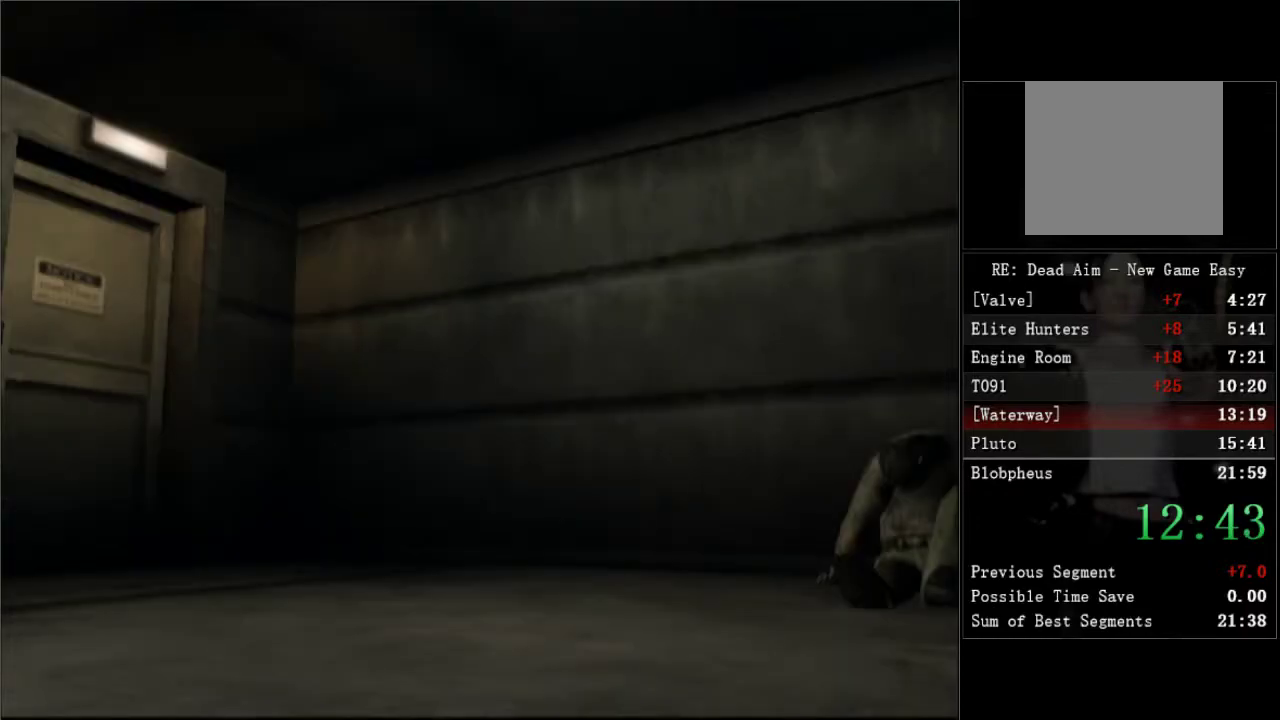
{"buttons": [], "left_stick": "center", "right_stick": "center", "events": [[67, "A", "down"], [133, "A", "up"], [383, "A", "down"], [450, "A", "up"]]}
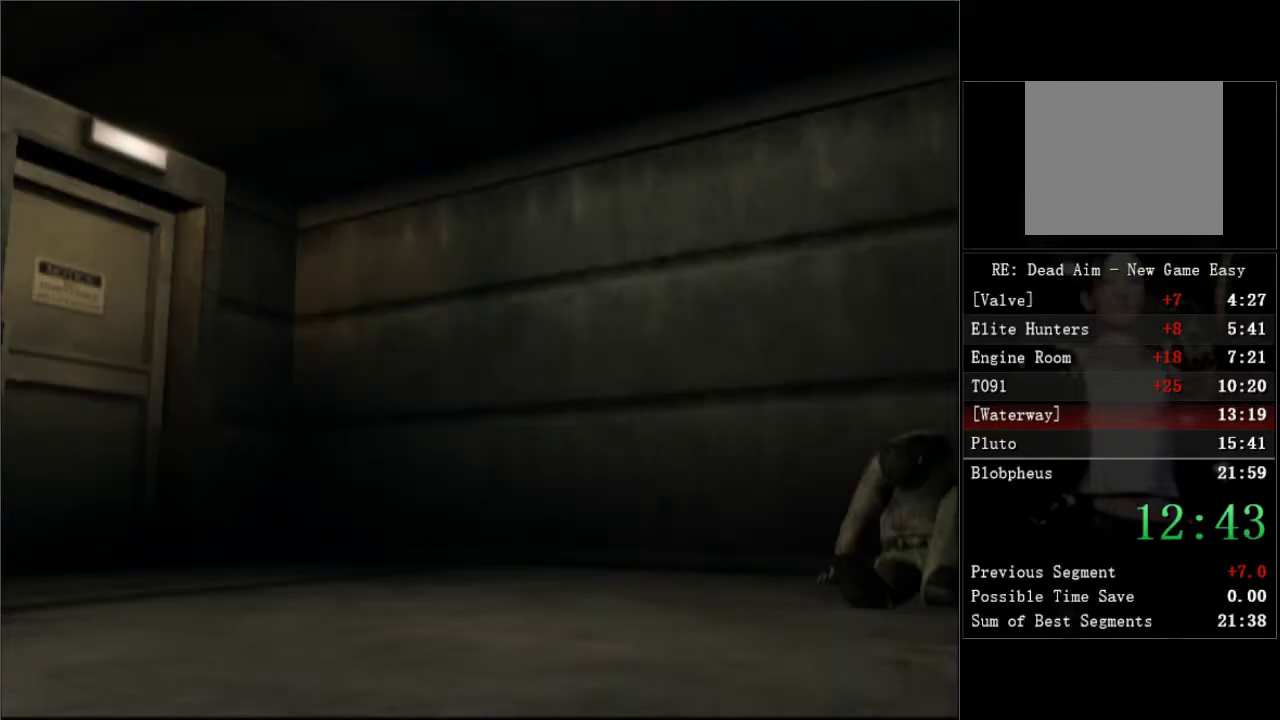
{"buttons": ["A"], "left_stick": "center", "right_stick": "center", "events": [[150, "A", "down"], [200, "A", "up"], [250, "A", "down"], [317, "A", "up"], [367, "A", "down"], [417, "A", "up"], [483, "A", "down"]]}
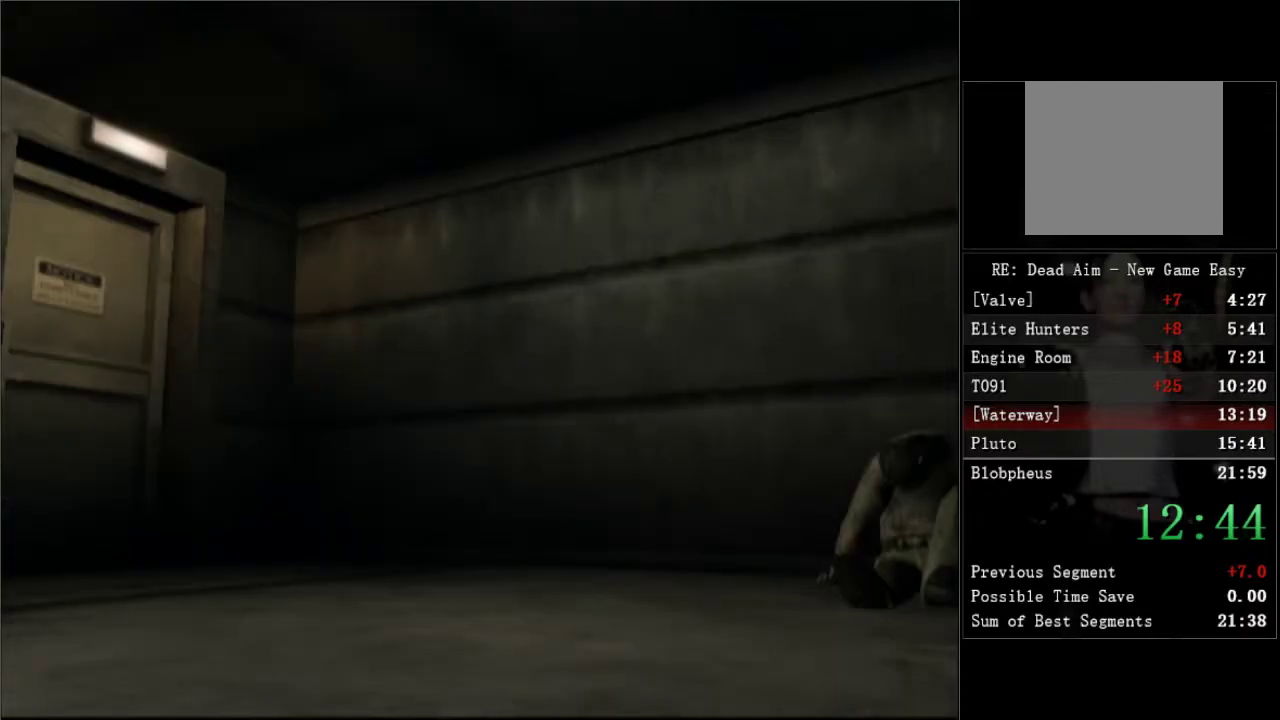
{"buttons": [], "left_stick": "center", "right_stick": "center", "events": [[33, "A", "up"], [100, "A", "down"], [150, "A", "up"], [317, "A", "down"], [383, "A", "up"], [433, "A", "down"], [500, "A", "up"]]}
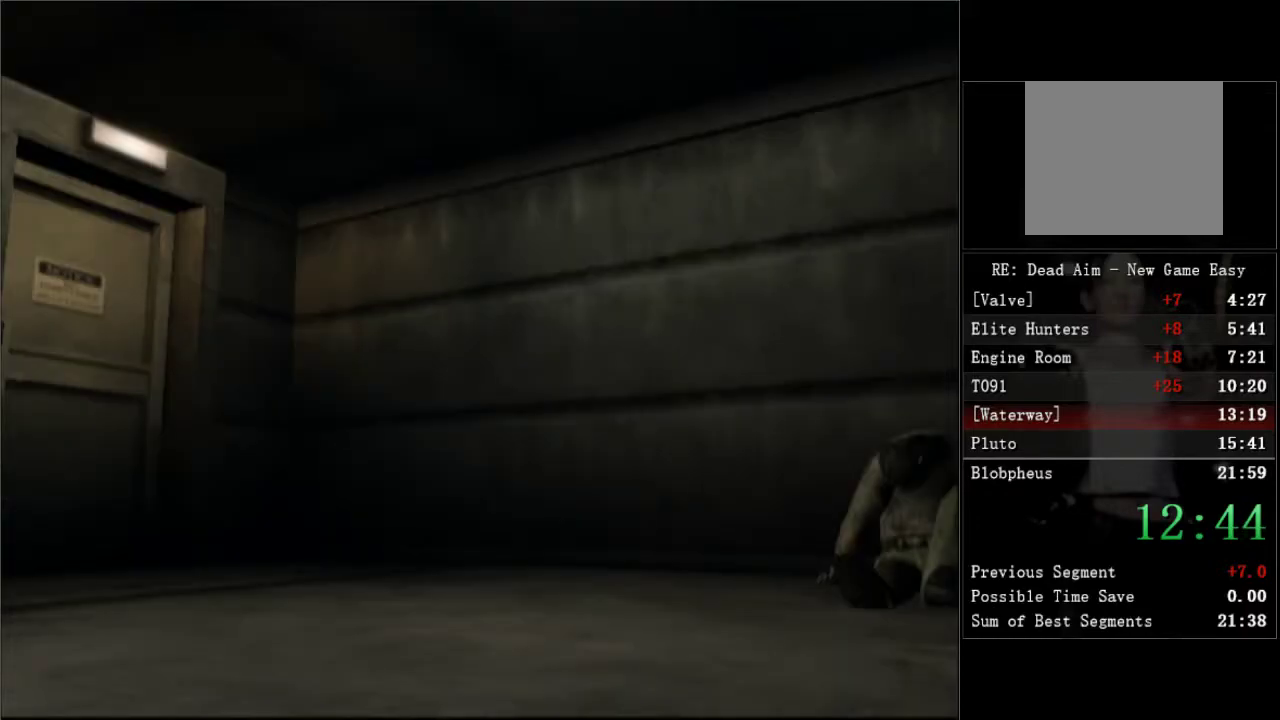
{"buttons": ["A"], "left_stick": "center", "right_stick": "center", "events": [[50, "A", "down"], [117, "A", "up"], [167, "A", "down"], [233, "A", "up"], [300, "A", "down"], [350, "A", "up"], [500, "A", "down"]]}
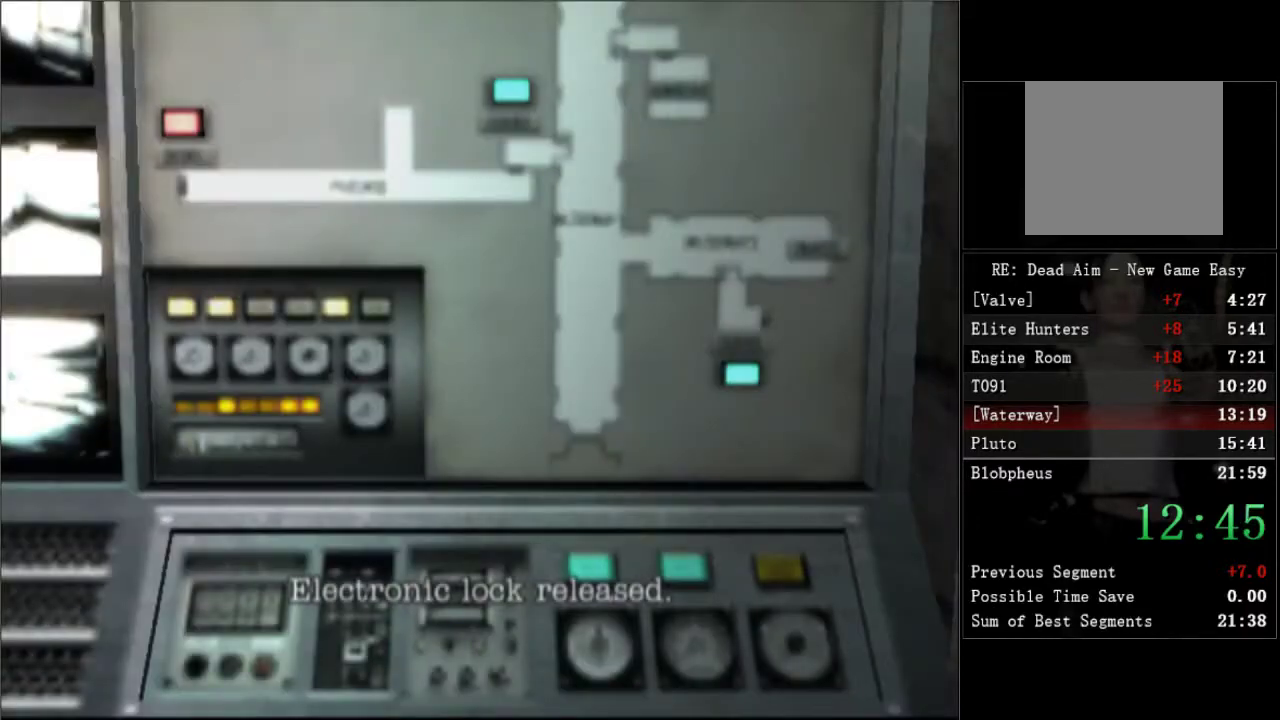
{"buttons": [], "left_stick": "center", "right_stick": "center", "events": [[67, "A", "up"], [217, "A", "down"], [383, "A", "up"]]}